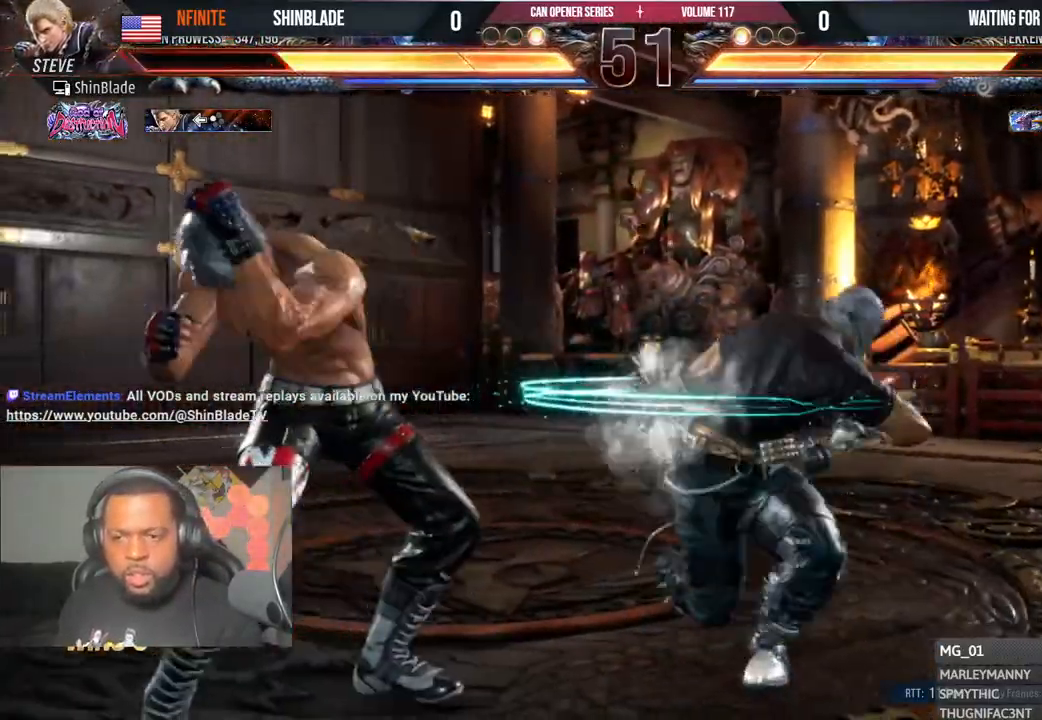
Gameplay with a controller (PlayStation layout); each line is a JSON object with the inputs held at the frame after it (dt_ms = milliseconds from this image to that frame). "events" lists button and stick changes between this image and that frame as [ms after this image, input, new state], when the widget could be followed in between. Not read: L1 R1.
{"dt_ms": 500, "buttons": [], "left_stick": "center", "right_stick": "center", "events": [[433, "SQUARE", "down"], [500, "DPAD_LEFT", "up"], [500, "SQUARE", "up"]]}
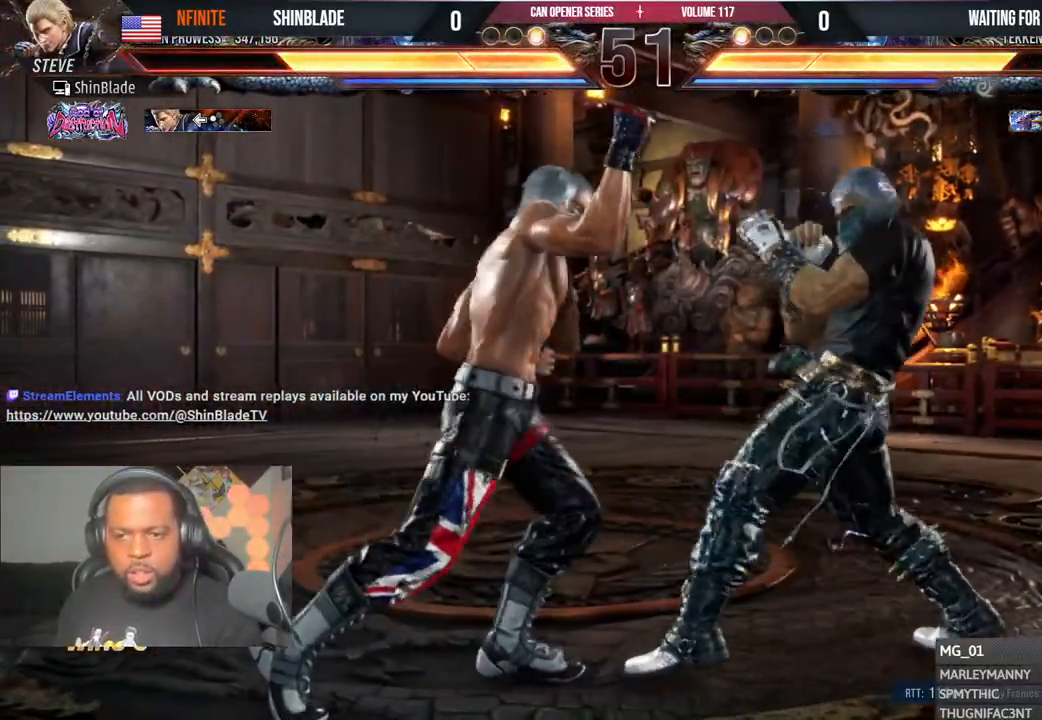
{"dt_ms": 500, "buttons": ["SQUARE", "DPAD_LEFT"], "left_stick": "center", "right_stick": "center", "events": [[67, "DPAD_LEFT", "down"], [167, "DPAD_LEFT", "up"], [200, "DPAD_LEFT", "down"], [267, "SQUARE", "down"]]}
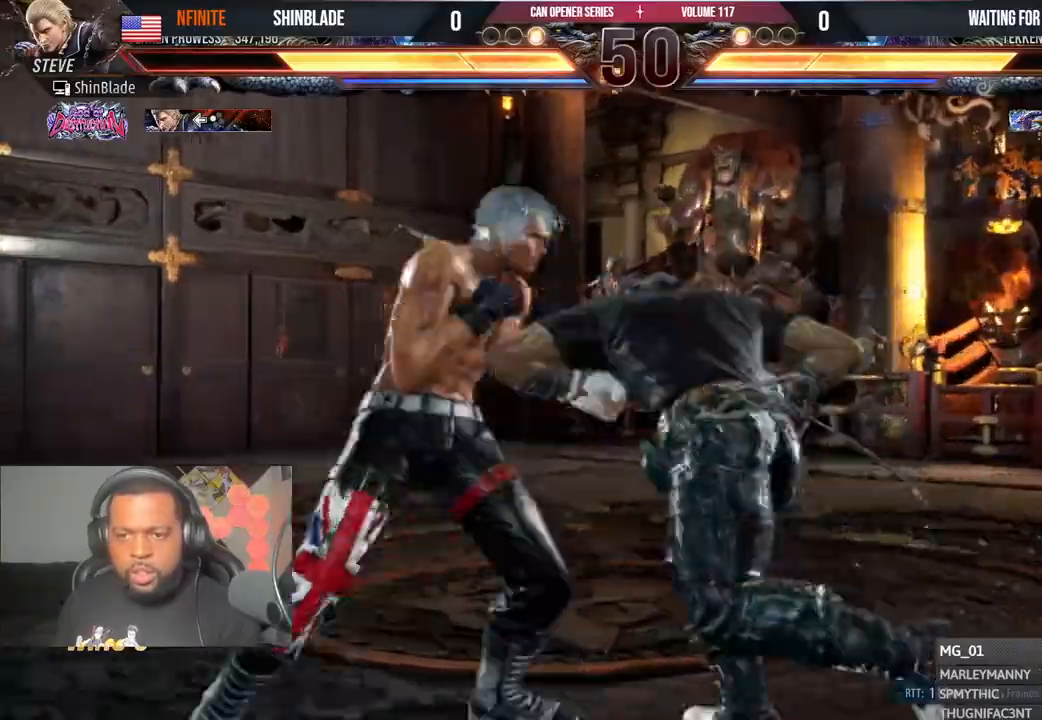
{"dt_ms": 500, "buttons": ["CROSS", "DPAD_LEFT"], "left_stick": "center", "right_stick": "center", "events": [[167, "SQUARE", "up"], [350, "CROSS", "down"], [417, "CIRCLE", "down"], [467, "CROSS", "up"], [500, "CIRCLE", "up"], [500, "CROSS", "down"]]}
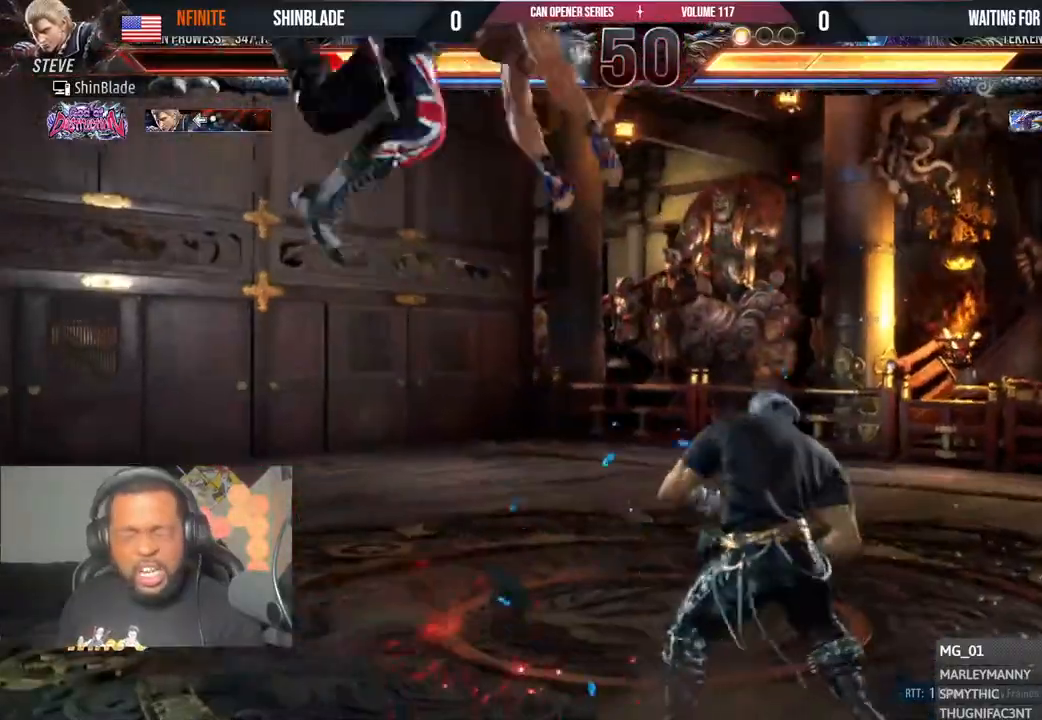
{"dt_ms": 500, "buttons": ["CIRCLE", "DPAD_UP"], "left_stick": "center", "right_stick": "center", "events": [[100, "CIRCLE", "down"], [100, "CROSS", "up"], [150, "CIRCLE", "up"], [300, "CIRCLE", "down"], [317, "CROSS", "down"], [350, "CIRCLE", "up"], [367, "CROSS", "up"], [367, "DPAD_UP", "down"], [450, "CIRCLE", "down"], [467, "CROSS", "down"], [500, "CROSS", "up"], [500, "DPAD_LEFT", "up"]]}
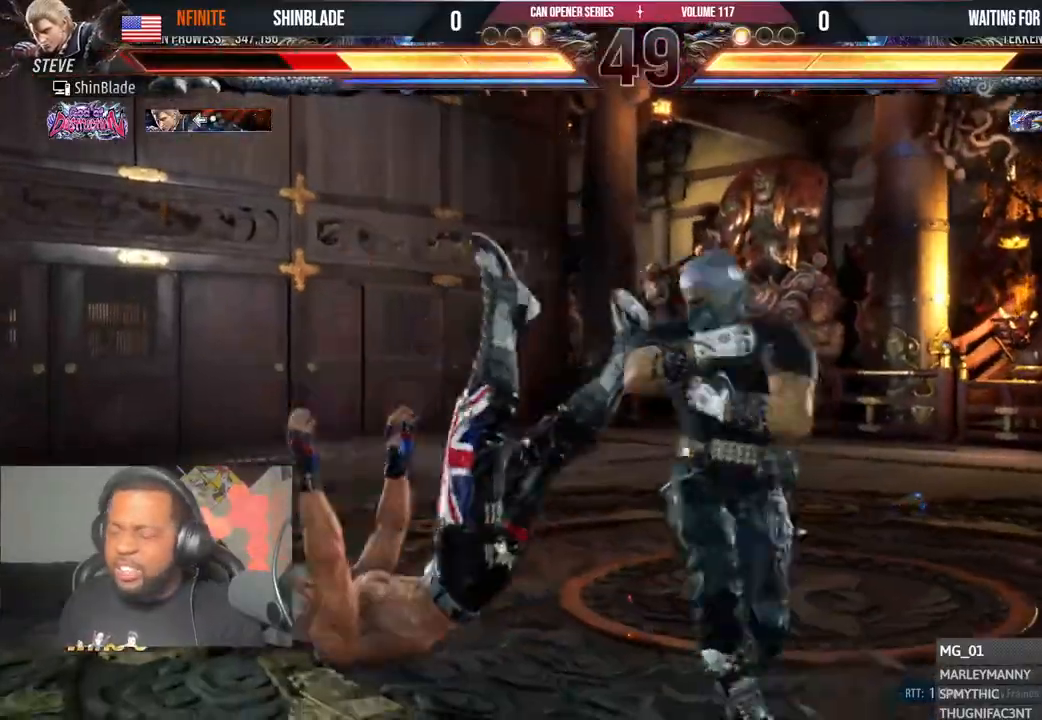
{"dt_ms": 500, "buttons": ["CIRCLE", "DPAD_DOWN", "DPAD_RIGHT"], "left_stick": "center", "right_stick": "center", "events": [[50, "CIRCLE", "up"], [100, "DPAD_UP", "up"], [133, "CROSS", "down"], [150, "CROSS", "up"], [300, "CIRCLE", "down"], [317, "CIRCLE", "up"], [350, "DPAD_RIGHT", "down"], [450, "CIRCLE", "down"], [450, "DPAD_UP", "down"], [467, "DPAD_UP", "up"], [500, "DPAD_DOWN", "down"]]}
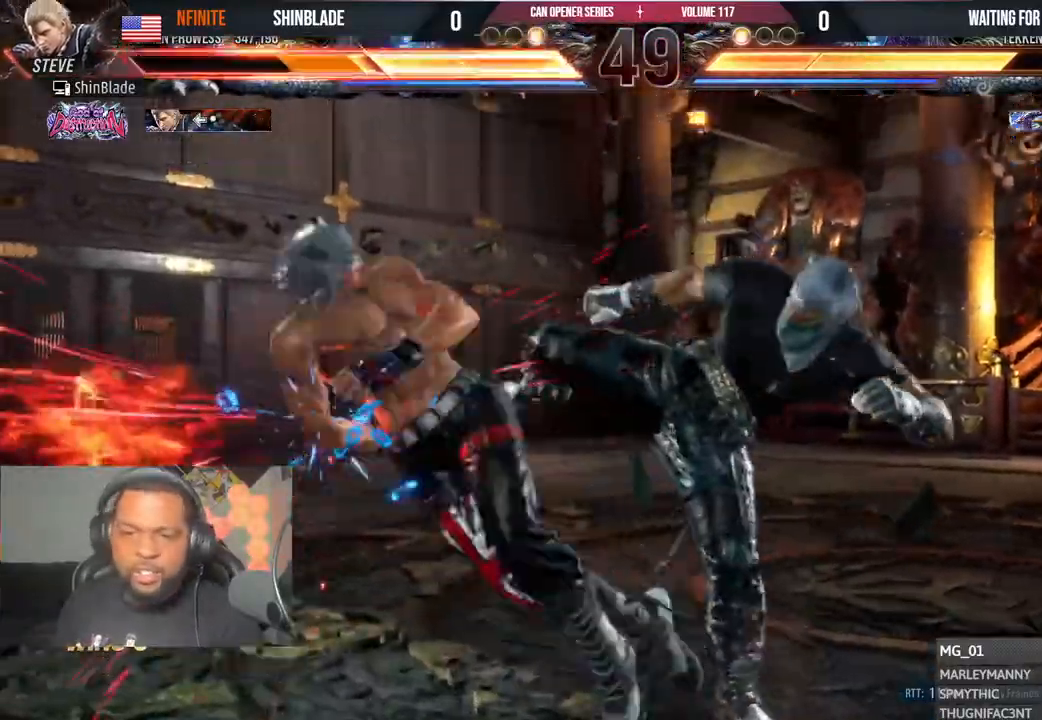
{"dt_ms": 500, "buttons": ["CIRCLE", "DPAD_UP"], "left_stick": "center", "right_stick": "center"}
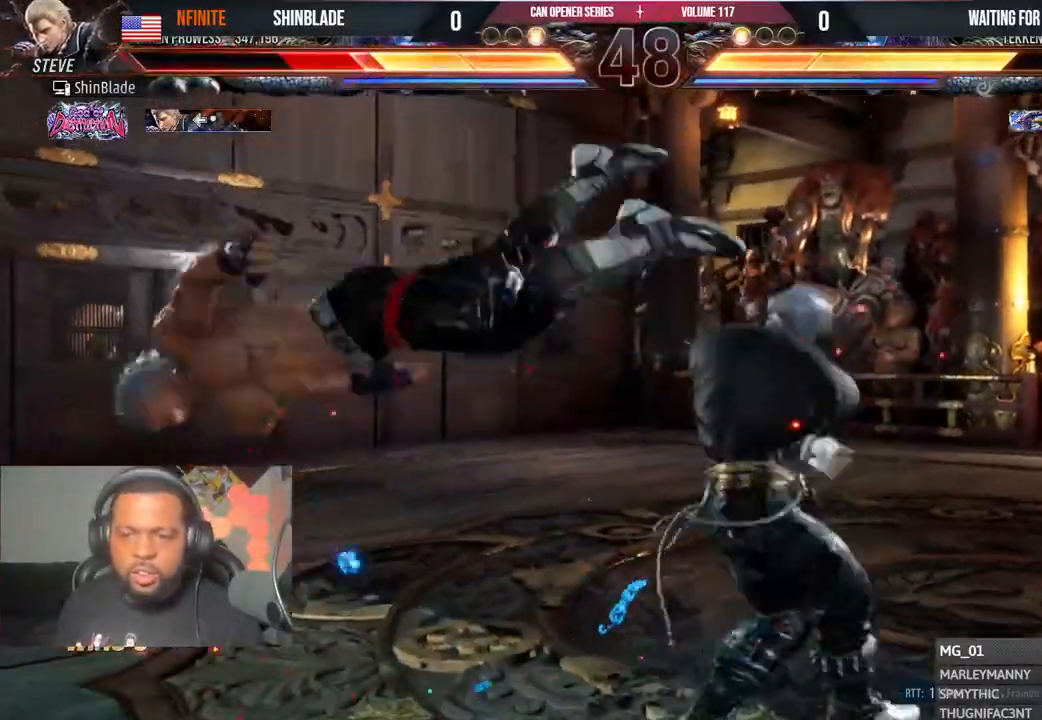
{"dt_ms": 500, "buttons": ["CIRCLE", "DPAD_DOWN", "DPAD_RIGHT"], "left_stick": "center", "right_stick": "center", "events": [[17, "DPAD_RIGHT", "down"], [17, "DPAD_UP", "up"], [50, "CIRCLE", "up"], [50, "CROSS", "down"], [50, "DPAD_DOWN", "down"], [100, "CIRCLE", "down"], [117, "CROSS", "up"], [117, "DPAD_DOWN", "up"], [167, "DPAD_RIGHT", "up"], [167, "DPAD_UP", "down"], [200, "DPAD_UP", "up"], [217, "CIRCLE", "up"], [217, "CROSS", "down"], [217, "DPAD_DOWN", "down"], [217, "DPAD_RIGHT", "down"], [267, "CIRCLE", "down"], [300, "CROSS", "up"], [317, "DPAD_DOWN", "up"], [400, "CIRCLE", "up"], [400, "CROSS", "down"], [400, "DPAD_DOWN", "down"], [450, "CIRCLE", "down"], [467, "CROSS", "up"]]}
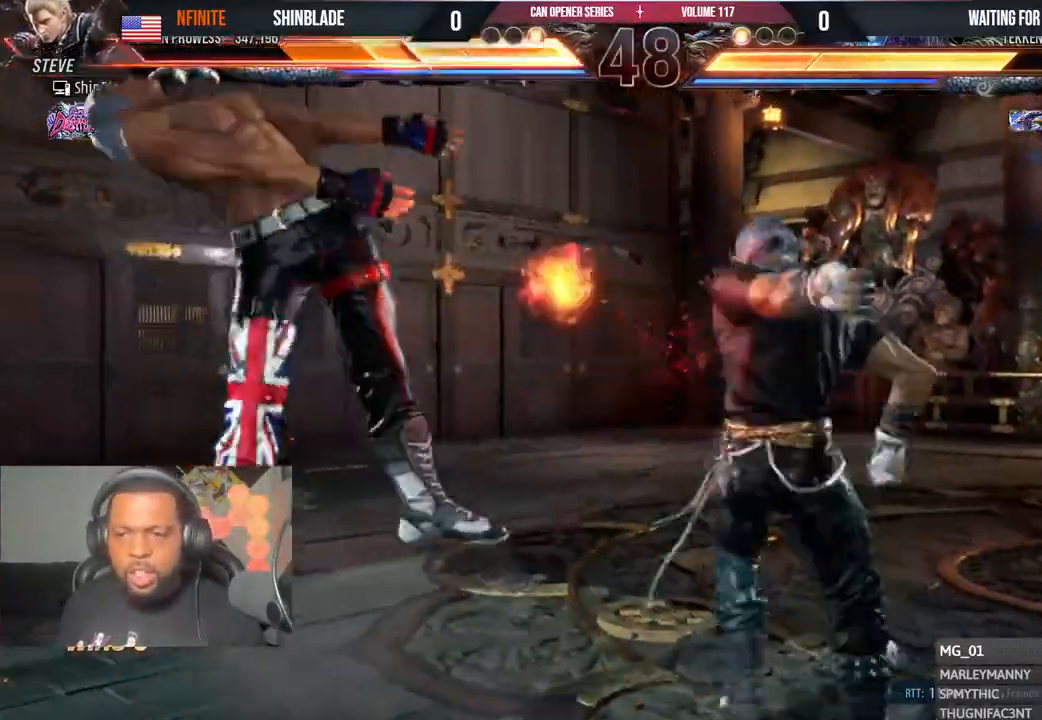
{"dt_ms": 500, "buttons": ["CIRCLE", "DPAD_DOWN", "DPAD_RIGHT"], "left_stick": "center", "right_stick": "center", "events": [[50, "CIRCLE", "up"], [50, "CROSS", "down"], [50, "DPAD_DOWN", "up"], [100, "DPAD_DOWN", "down"], [117, "CIRCLE", "down"], [133, "CROSS", "up"], [217, "CROSS", "down"], [250, "CIRCLE", "up"], [300, "CIRCLE", "down"], [317, "CROSS", "up"], [400, "CIRCLE", "up"], [400, "CROSS", "down"], [400, "DPAD_DOWN", "up"], [450, "CIRCLE", "down"], [450, "DPAD_RIGHT", "up"], [467, "DPAD_RIGHT", "down"], [500, "CROSS", "up"], [500, "DPAD_DOWN", "down"]]}
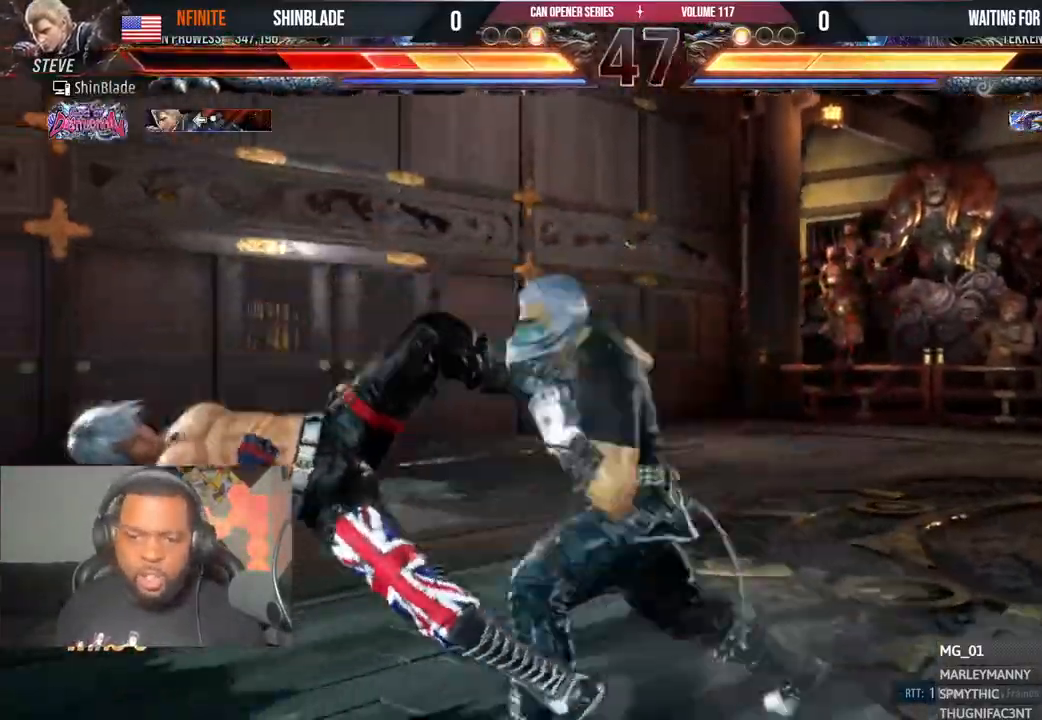
{"dt_ms": 500, "buttons": ["CIRCLE", "DPAD_RIGHT"], "left_stick": "center", "right_stick": "center", "events": [[50, "CIRCLE", "up"], [50, "CROSS", "down"], [50, "DPAD_DOWN", "up"], [100, "CIRCLE", "down"], [150, "CROSS", "up"], [150, "DPAD_DOWN", "down"], [250, "CIRCLE", "up"], [250, "CROSS", "down"], [267, "DPAD_DOWN", "up"], [300, "CIRCLE", "down"], [317, "CROSS", "up"], [317, "DPAD_DOWN", "down"], [400, "CIRCLE", "up"], [400, "CROSS", "down"], [450, "CIRCLE", "down"], [450, "DPAD_DOWN", "up"], [500, "CROSS", "up"]]}
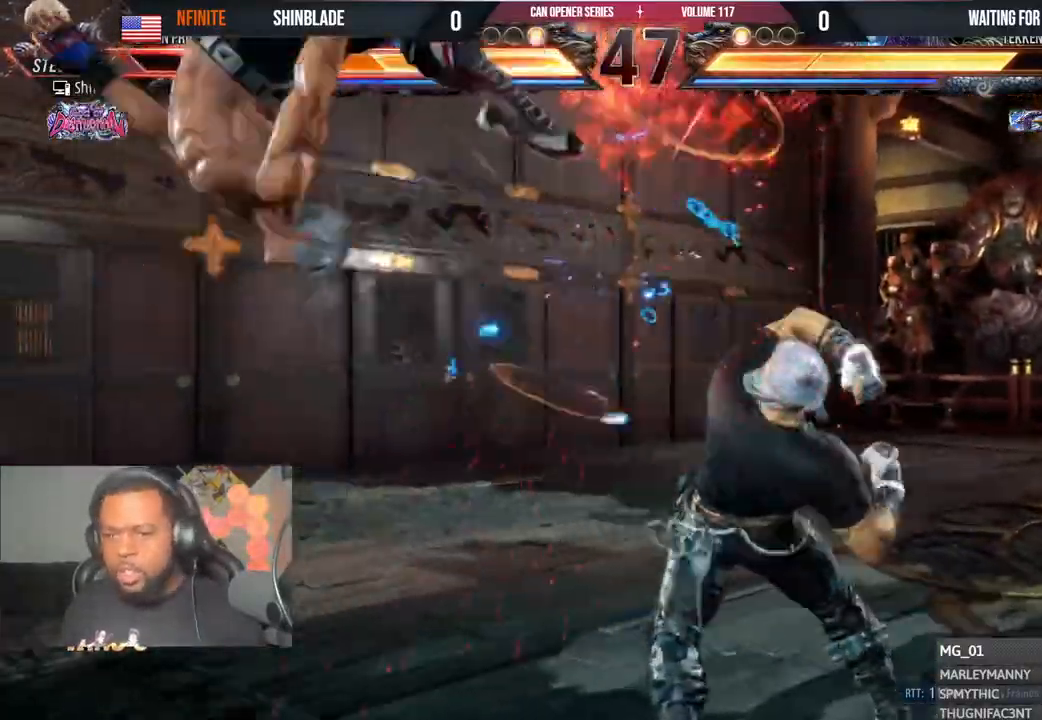
{"dt_ms": 500, "buttons": ["CIRCLE", "DPAD_RIGHT"], "left_stick": "center", "right_stick": "center"}
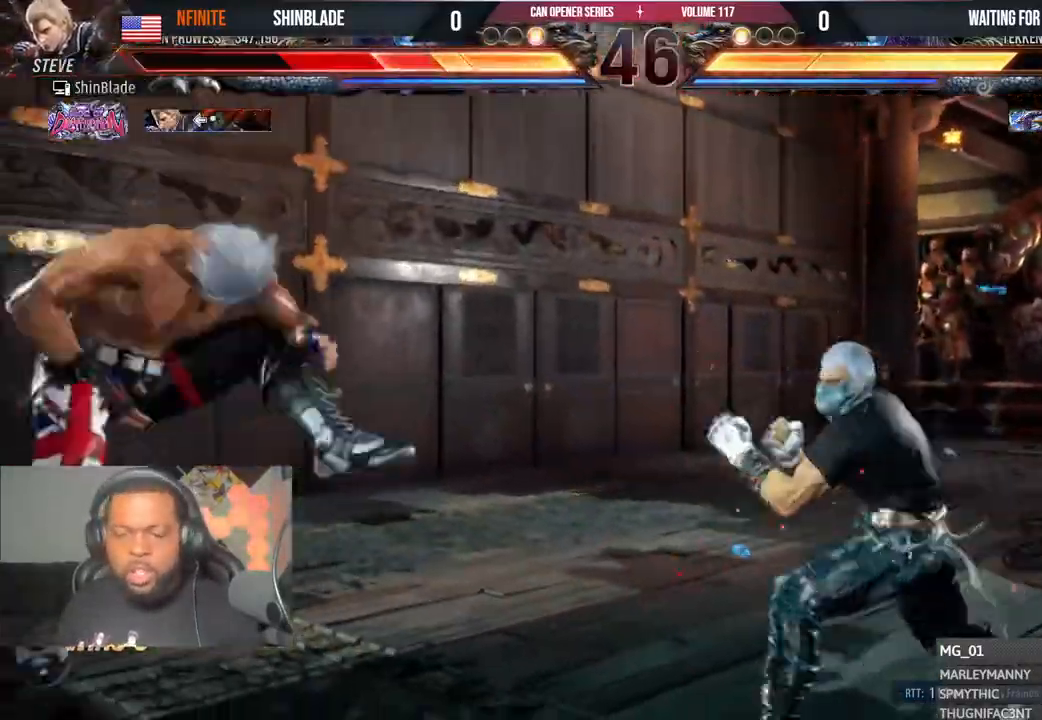
{"dt_ms": 1000, "buttons": ["DPAD_LEFT"], "left_stick": "center", "right_stick": "center"}
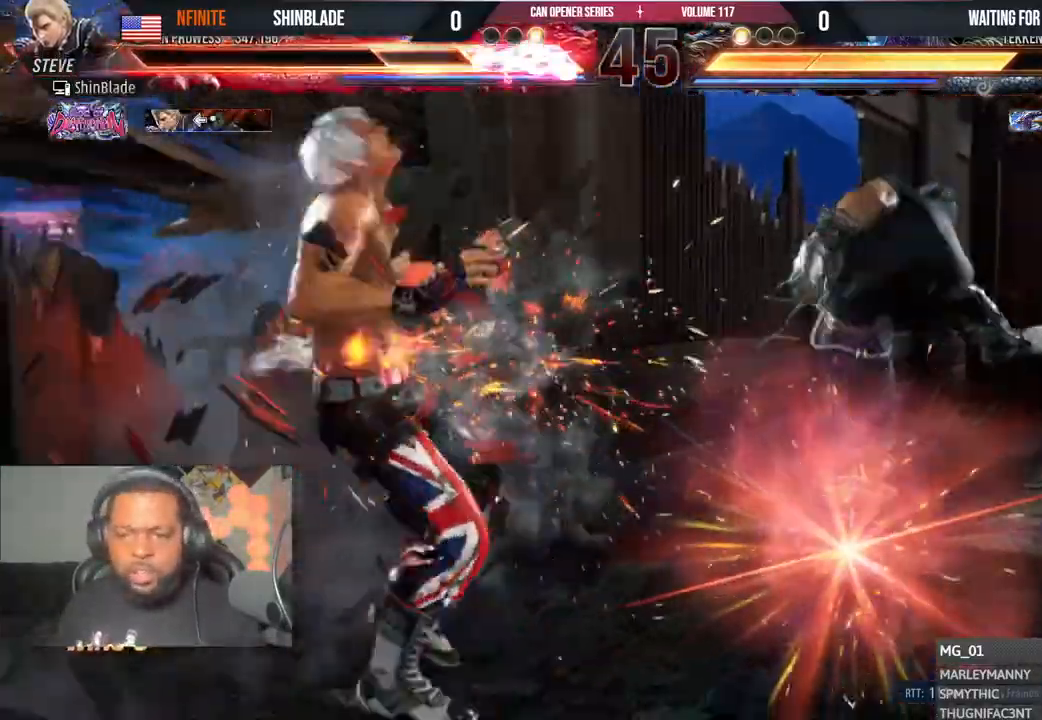
{"dt_ms": 500, "buttons": ["DPAD_LEFT"], "left_stick": "center", "right_stick": "center", "events": [[250, "DPAD_LEFT", "up"], [450, "DPAD_LEFT", "down"]]}
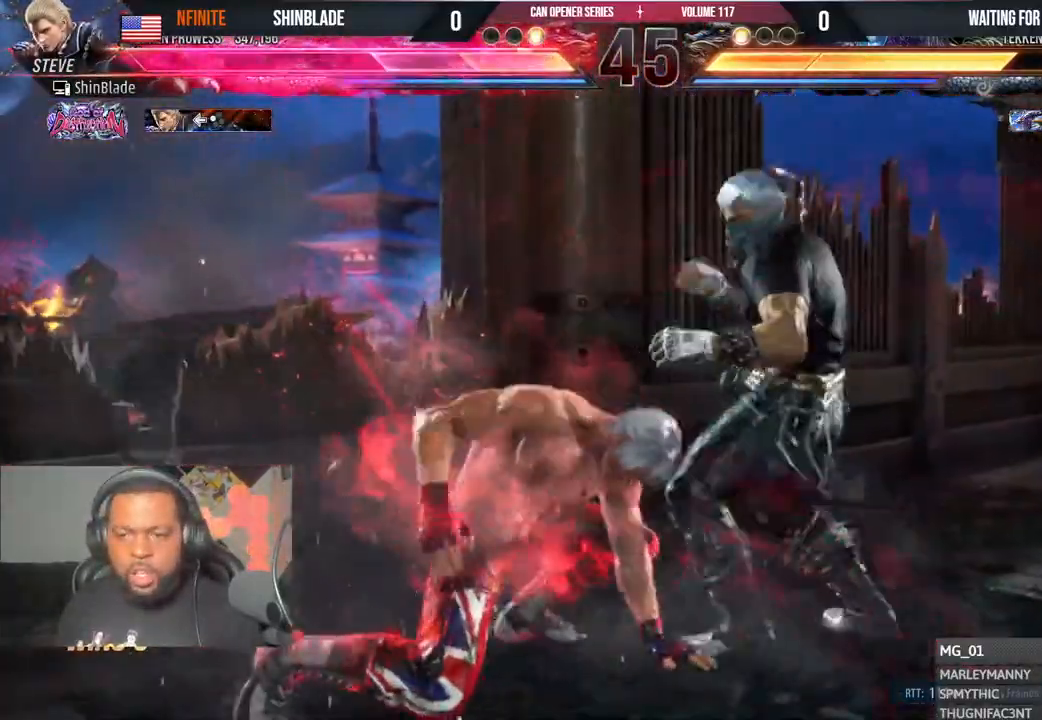
{"dt_ms": 500, "buttons": [], "left_stick": "center", "right_stick": "center", "events": [[50, "DPAD_LEFT", "up"], [100, "DPAD_LEFT", "down"], [500, "DPAD_LEFT", "up"]]}
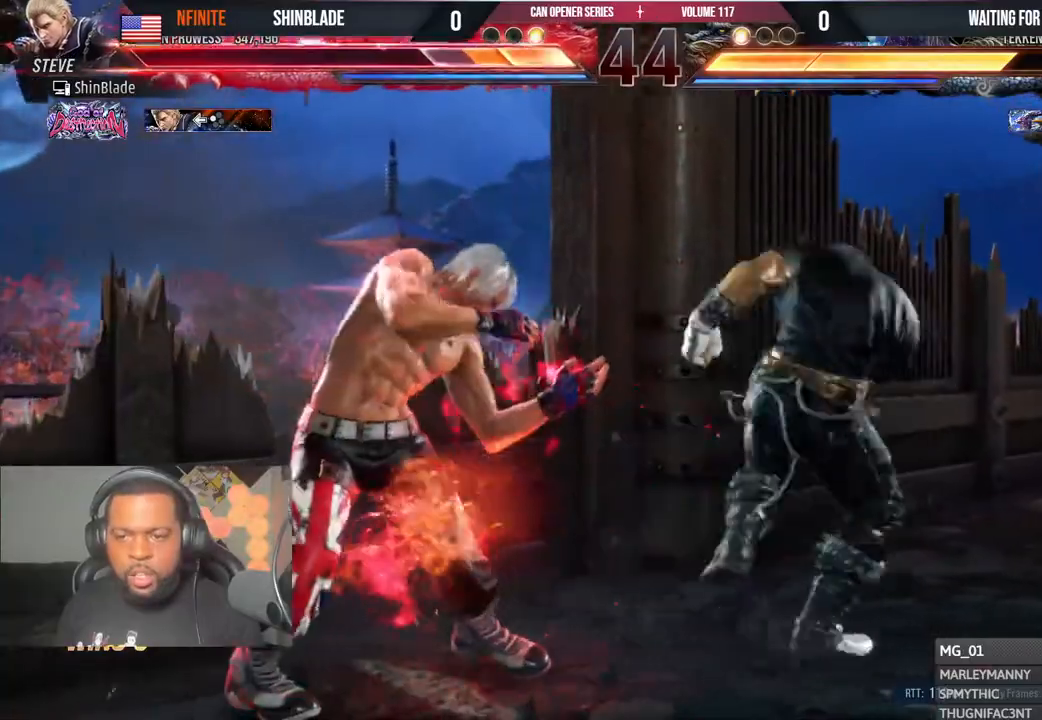
{"dt_ms": 500, "buttons": ["CIRCLE"], "left_stick": "center", "right_stick": "center", "events": [[50, "DPAD_DOWN", "down"], [100, "DPAD_DOWN", "up"], [200, "DPAD_DOWN", "down"], [250, "DPAD_DOWN", "up"], [317, "DPAD_DOWN", "down"], [400, "CIRCLE", "down"], [417, "DPAD_DOWN", "up"]]}
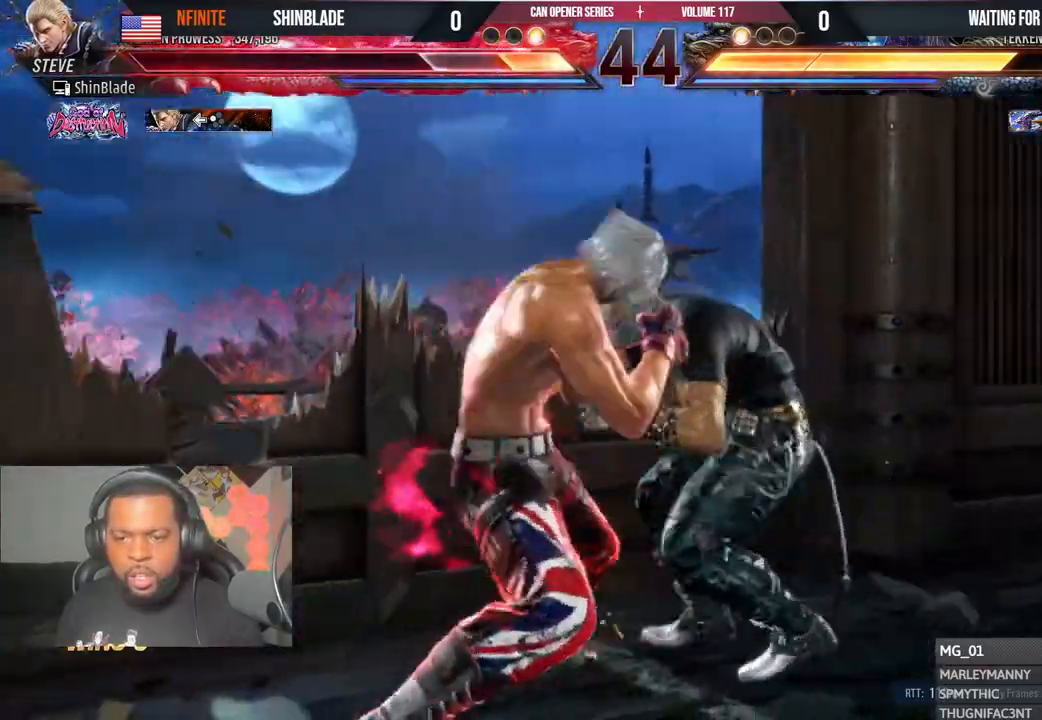
{"dt_ms": 500, "buttons": ["DPAD_DOWN"], "left_stick": "center", "right_stick": "center", "events": [[350, "CIRCLE", "up"], [483, "DPAD_DOWN", "down"]]}
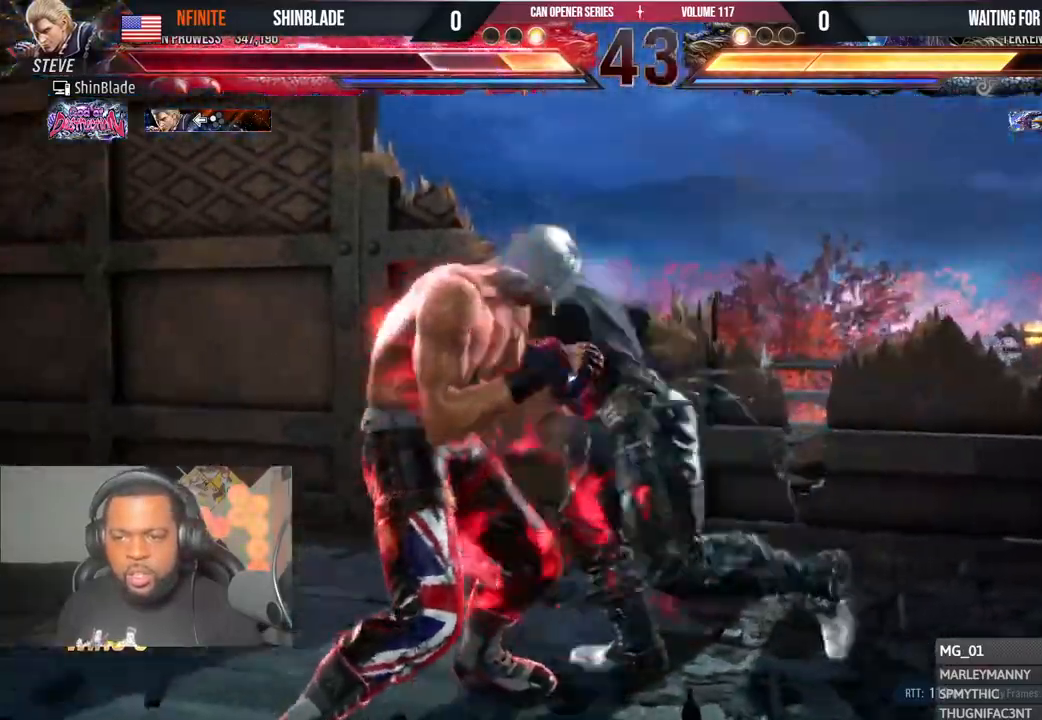
{"dt_ms": 500, "buttons": ["DPAD_LEFT"], "left_stick": "center", "right_stick": "center", "events": [[17, "DPAD_LEFT", "down"], [33, "DPAD_DOWN", "up"], [183, "SQUARE", "down"], [283, "SQUARE", "up"], [317, "SQUARE", "down"], [367, "DPAD_LEFT", "up"], [433, "SQUARE", "up"], [500, "DPAD_LEFT", "down"]]}
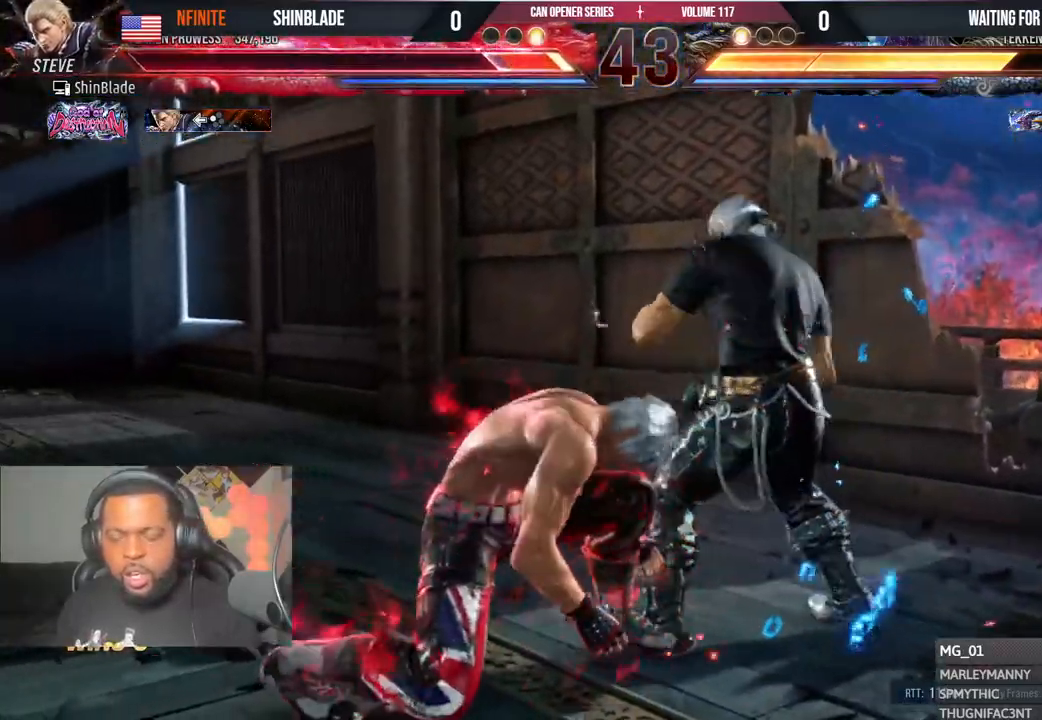
{"dt_ms": 500, "buttons": ["DPAD_LEFT"], "left_stick": "center", "right_stick": "center", "events": [[83, "DPAD_LEFT", "up"], [150, "DPAD_LEFT", "down"], [250, "DPAD_DOWN", "down"], [283, "DPAD_LEFT", "up"], [300, "DPAD_RIGHT", "down"], [433, "DPAD_LEFT", "down"], [433, "DPAD_RIGHT", "up"], [450, "DPAD_DOWN", "up"]]}
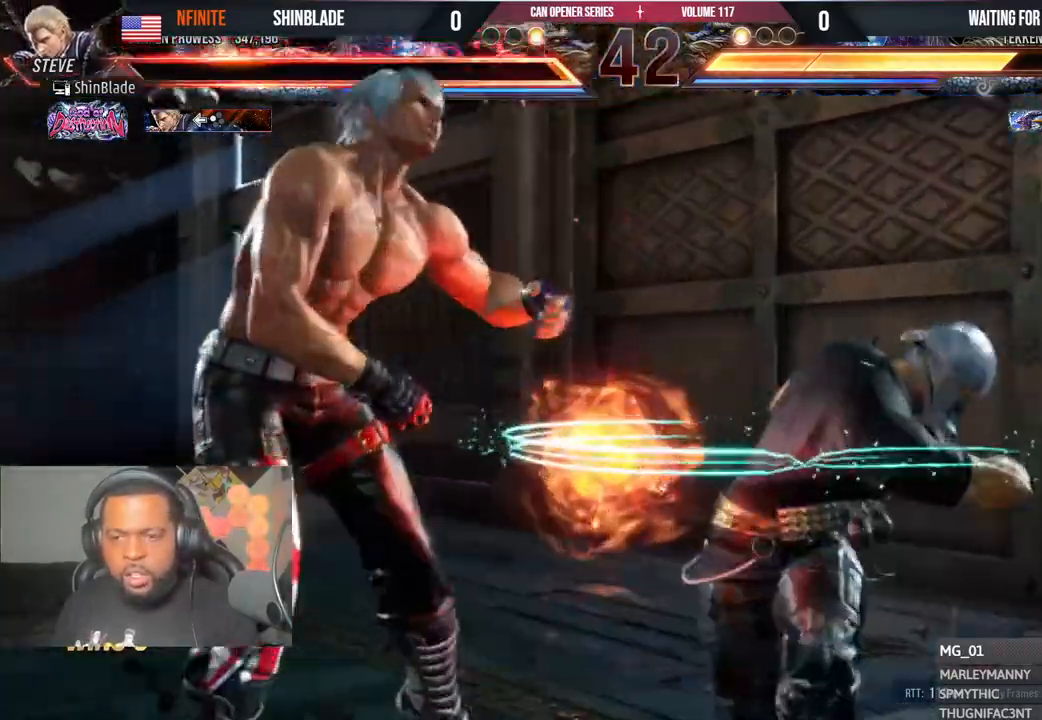
{"dt_ms": 500, "buttons": [], "left_stick": "center", "right_stick": "center", "events": [[283, "DPAD_LEFT", "up"]]}
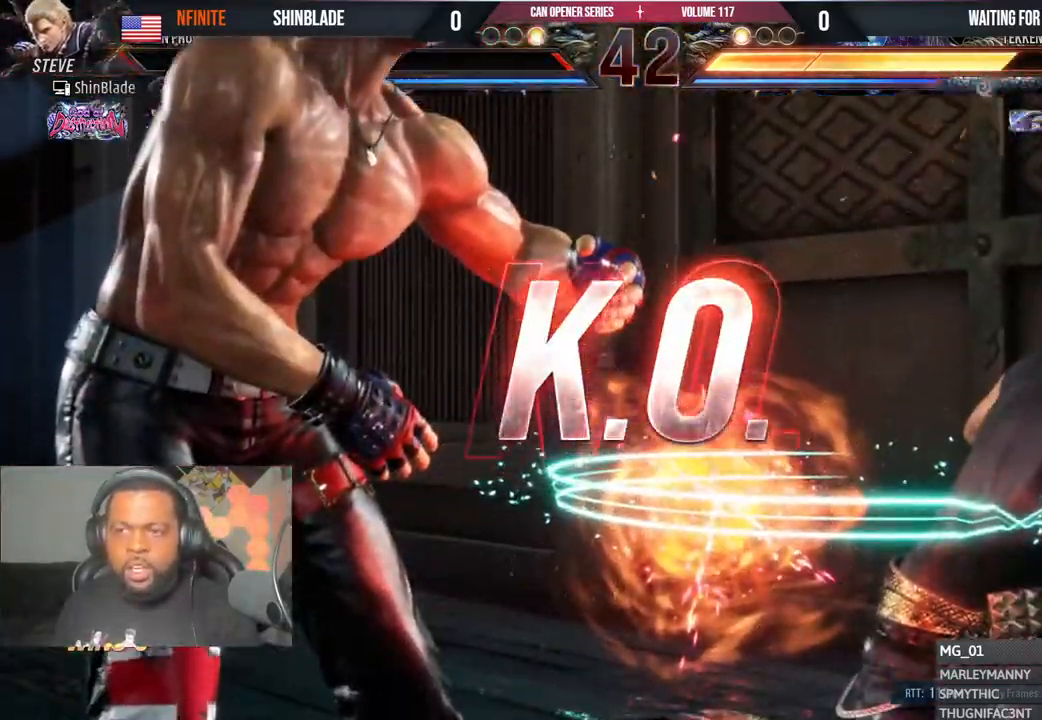
{"dt_ms": 500, "buttons": [], "left_stick": "center", "right_stick": "center", "events": []}
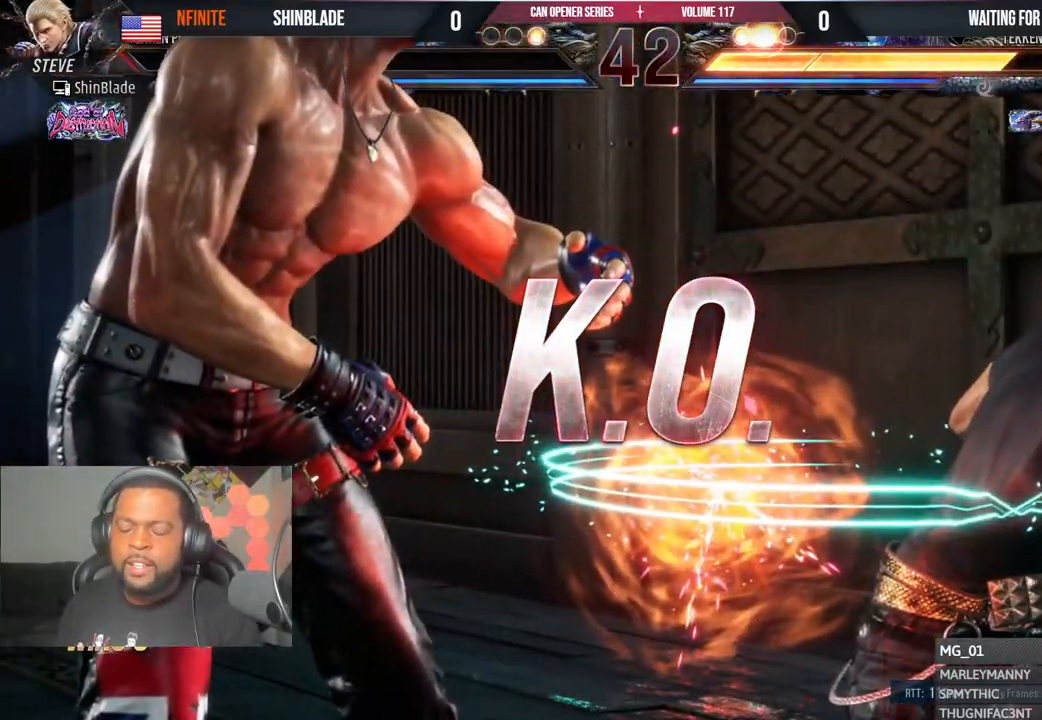
{"dt_ms": 500, "buttons": [], "left_stick": "center", "right_stick": "center", "events": []}
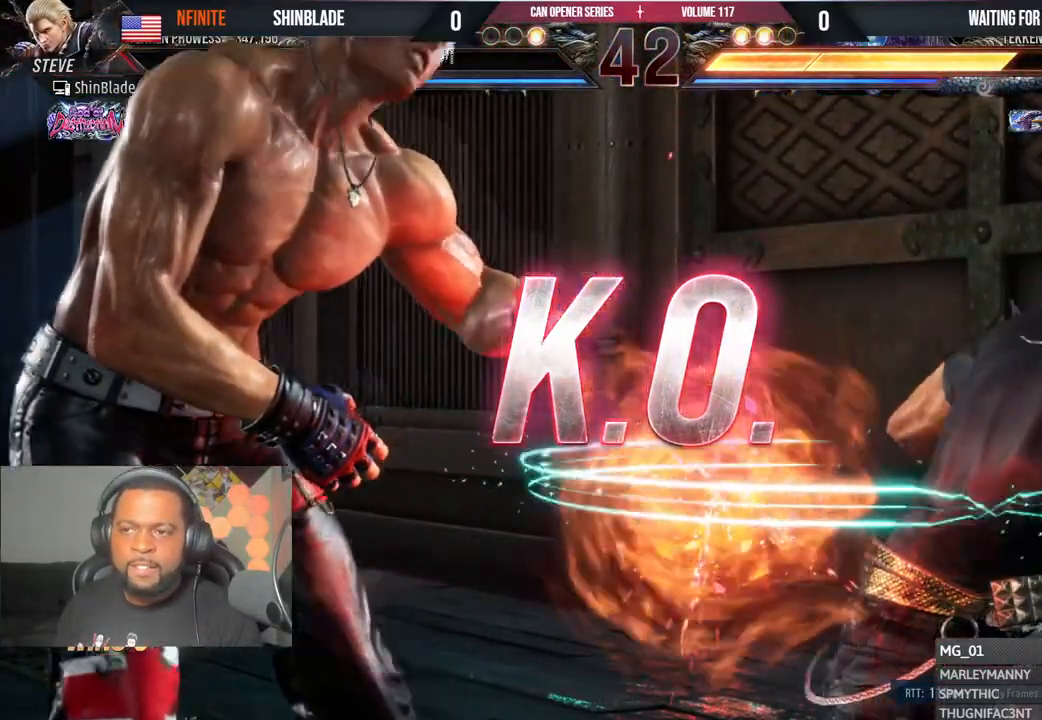
{"dt_ms": 500, "buttons": [], "left_stick": "center", "right_stick": "center", "events": []}
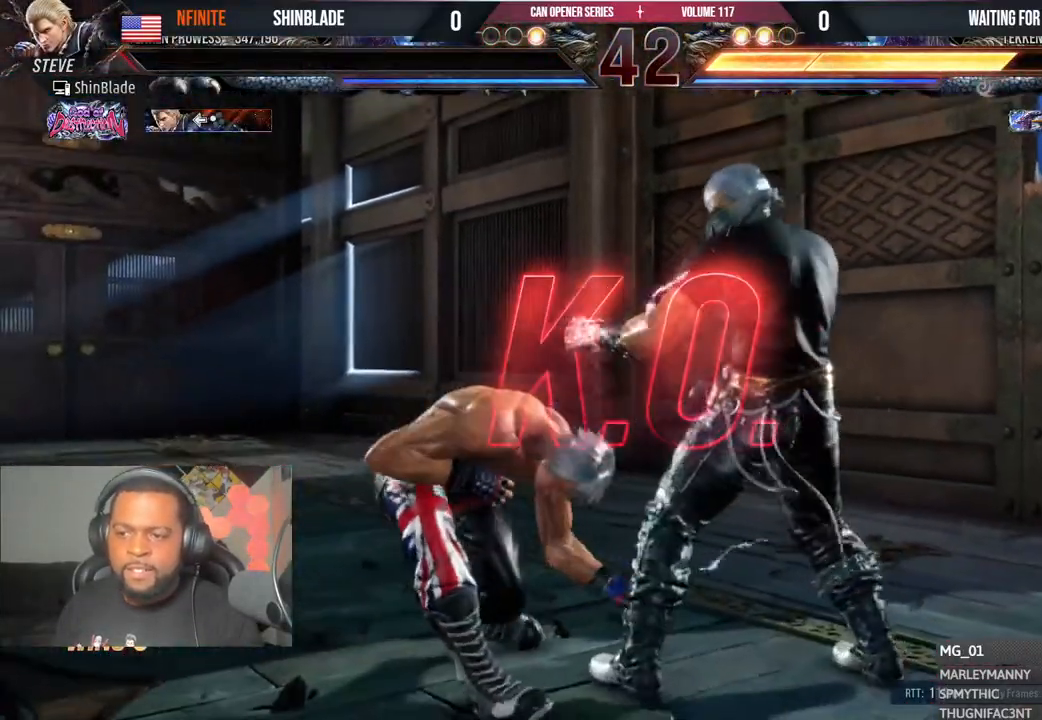
{"dt_ms": 500, "buttons": [], "left_stick": "center", "right_stick": "center", "events": []}
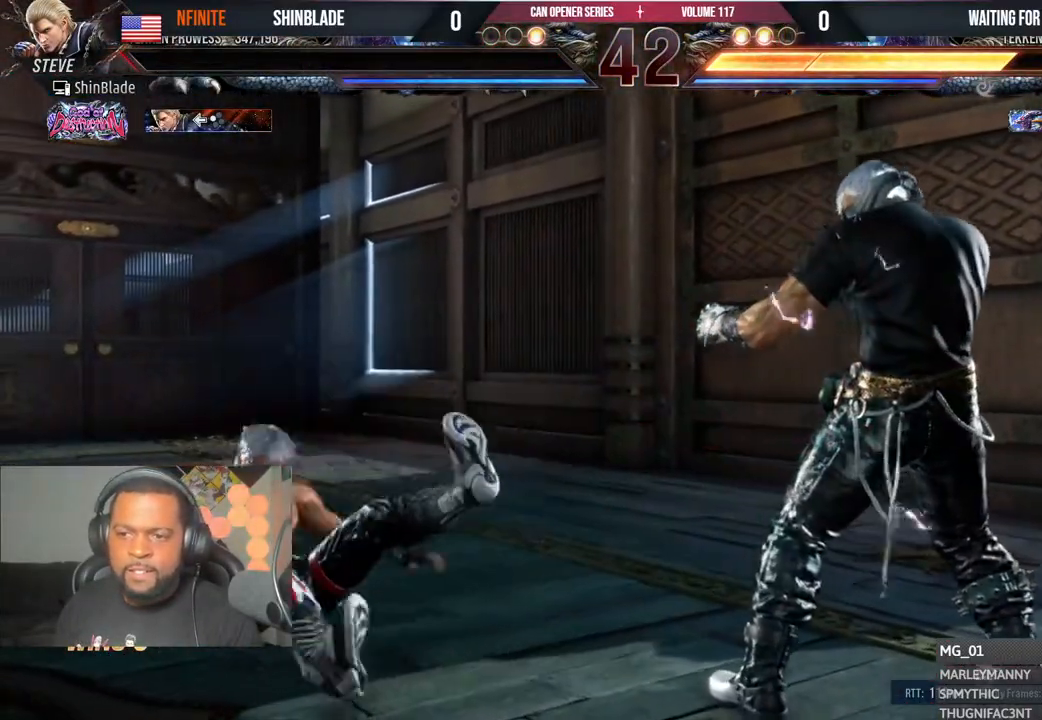
{"dt_ms": 500, "buttons": [], "left_stick": "center", "right_stick": "center", "events": []}
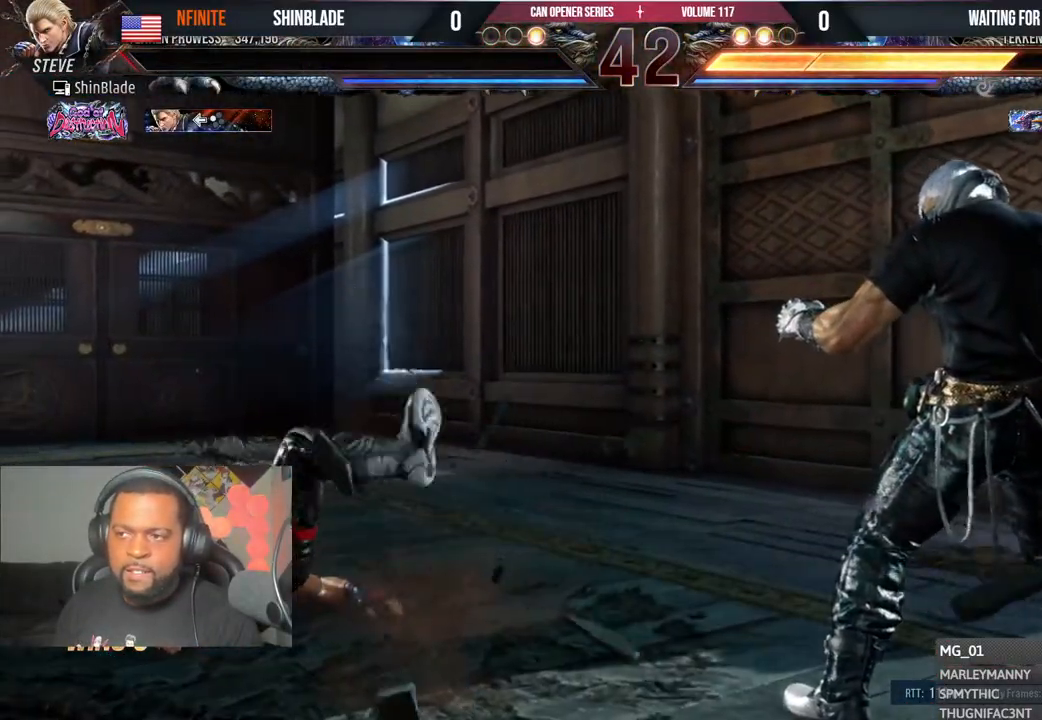
{"dt_ms": 500, "buttons": ["DPAD_DOWN", "DPAD_LEFT"], "left_stick": "center", "right_stick": "center", "events": [[467, "DPAD_DOWN", "down"], [483, "DPAD_LEFT", "down"]]}
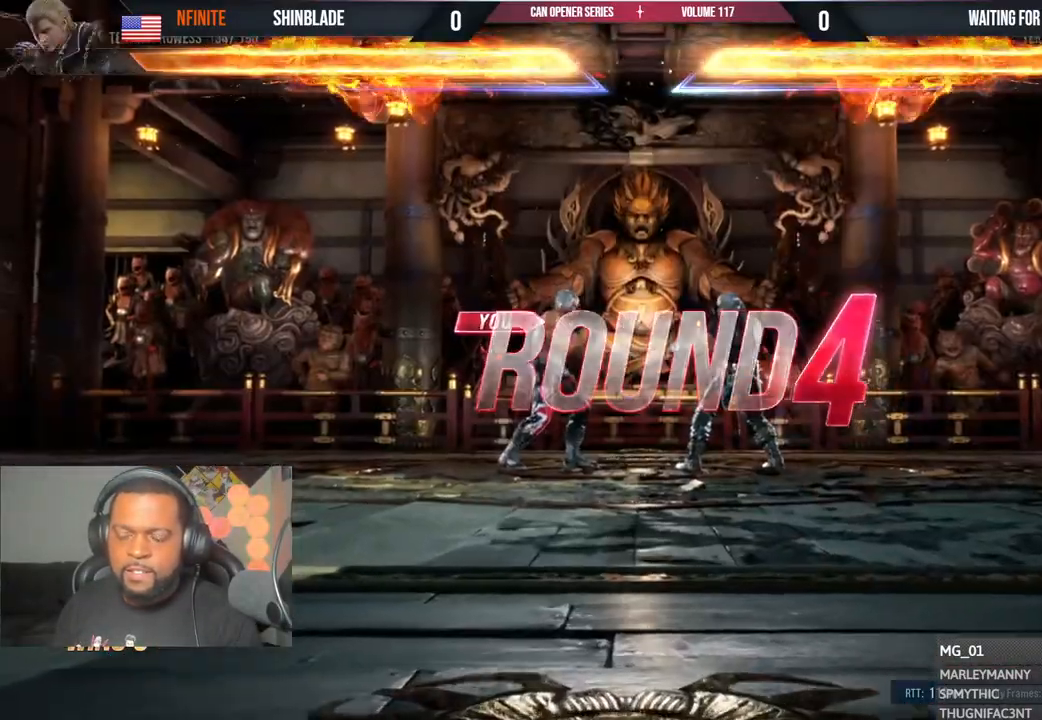
{"dt_ms": 500, "buttons": ["SQUARE", "DPAD_LEFT"], "left_stick": "center", "right_stick": "center", "events": [[250, "DPAD_DOWN", "up"], [283, "DPAD_LEFT", "up"], [350, "DPAD_LEFT", "down"], [350, "SQUARE", "down"], [383, "DPAD_DOWN", "down"], [433, "DPAD_DOWN", "up"]]}
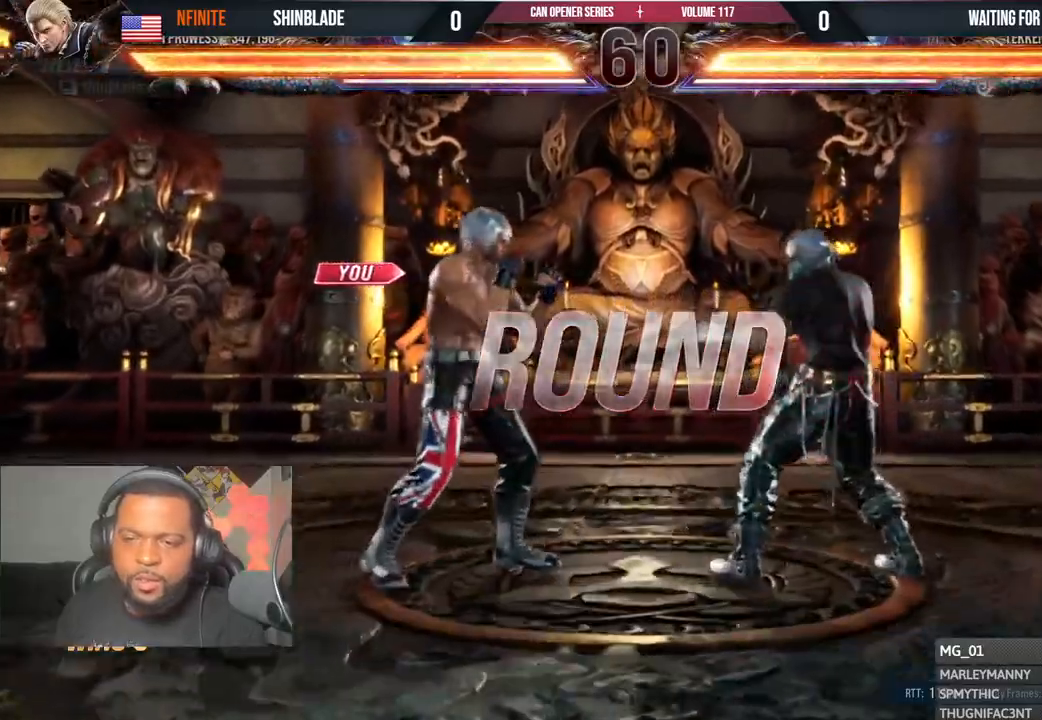
{"dt_ms": 500, "buttons": ["DPAD_UP"], "left_stick": "center", "right_stick": "center"}
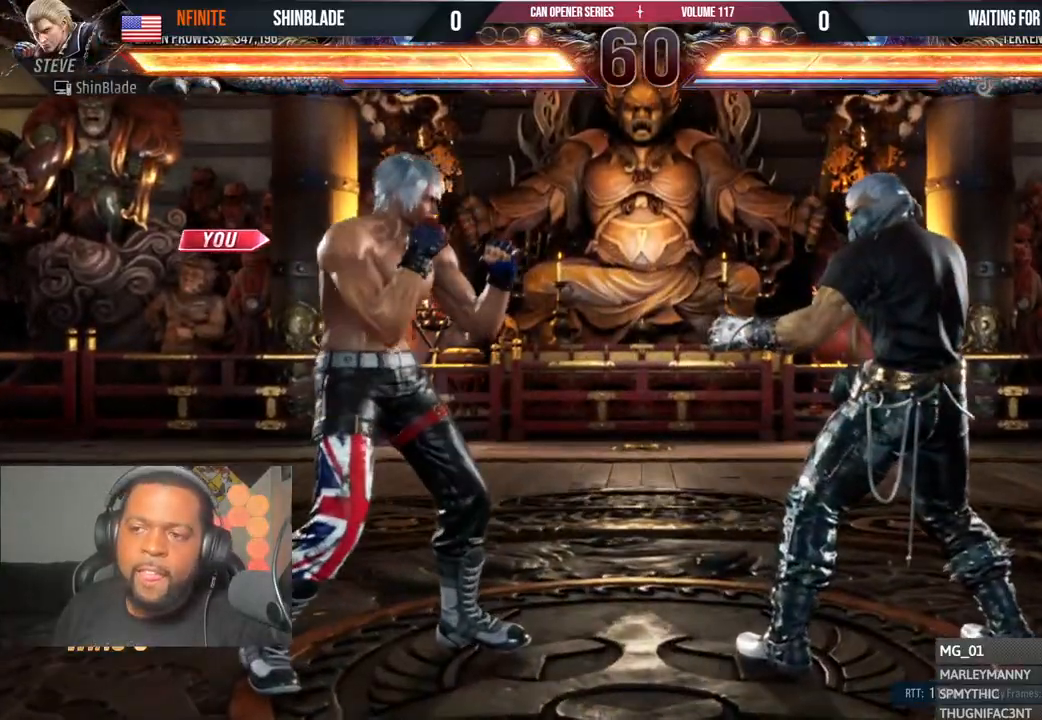
{"dt_ms": 500, "buttons": ["DPAD_UP"], "left_stick": "center", "right_stick": "center"}
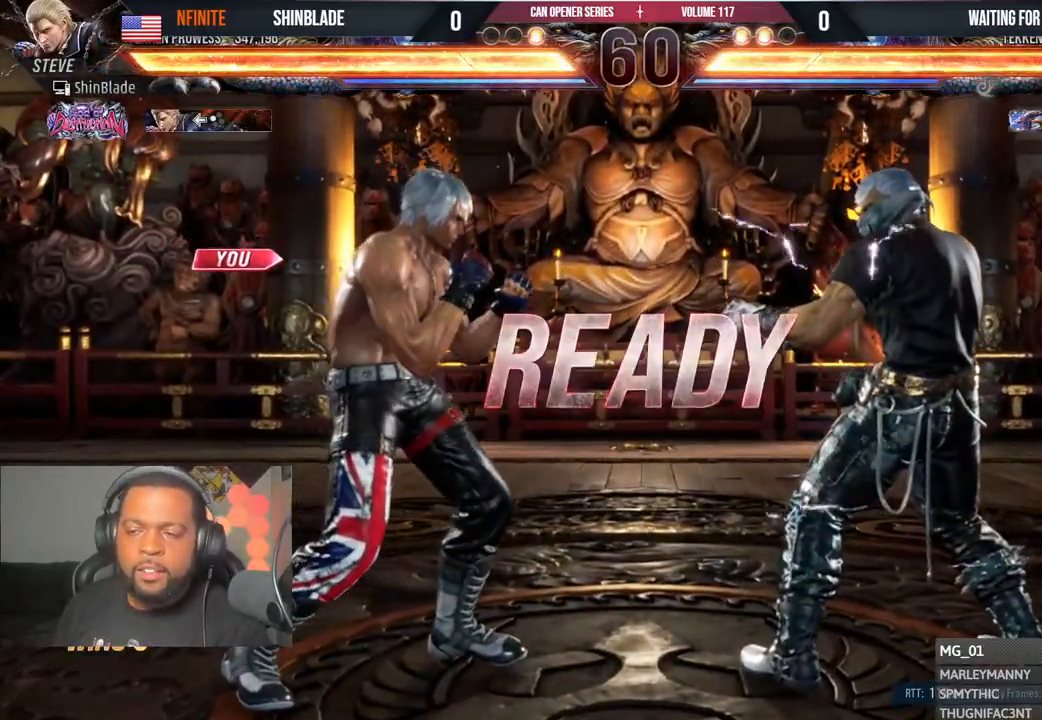
{"dt_ms": 500, "buttons": ["SQUARE", "TRIANGLE", "DPAD_UP", "DPAD_RIGHT"], "left_stick": "center", "right_stick": "center", "events": [[100, "DPAD_RIGHT", "down"], [150, "DPAD_RIGHT", "up"], [183, "TRIANGLE", "down"], [200, "DPAD_RIGHT", "down"], [233, "DPAD_DOWN", "down"], [233, "DPAD_UP", "up"], [300, "DPAD_DOWN", "up"], [350, "DPAD_RIGHT", "up"], [350, "DPAD_UP", "down"], [367, "SQUARE", "down"], [400, "DPAD_RIGHT", "down"], [400, "DPAD_UP", "up"], [500, "DPAD_UP", "down"]]}